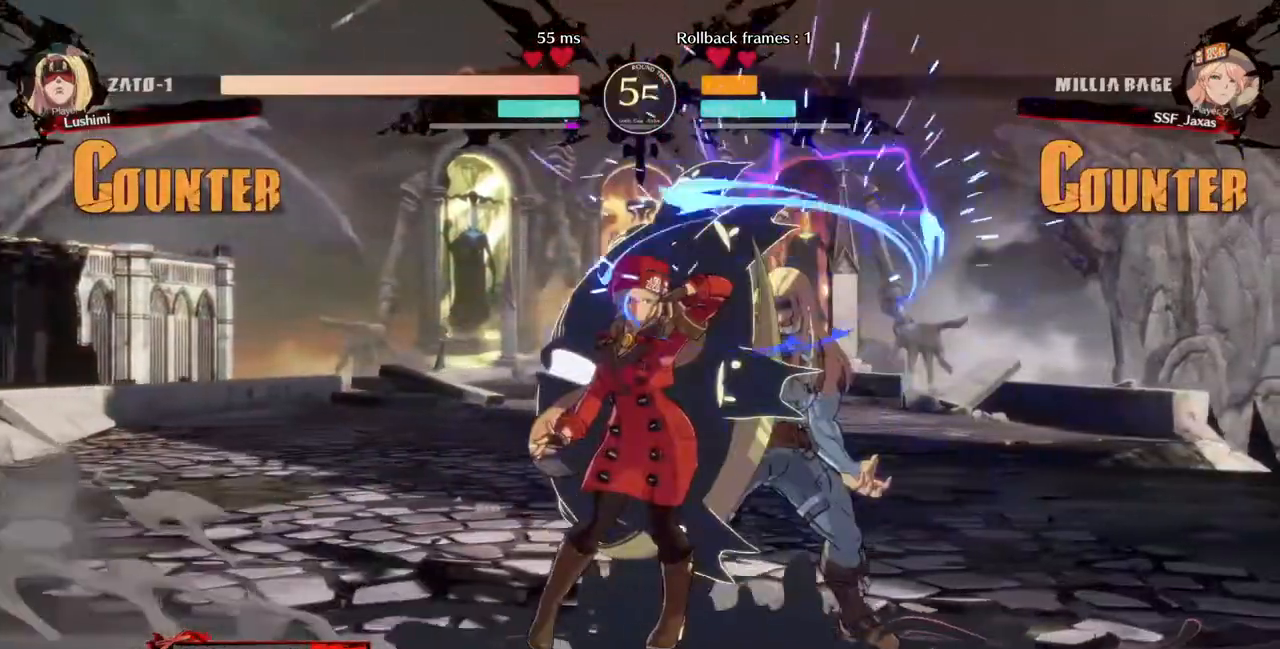
Gameplay with a controller (PlayStation layout); each line is a JSON object with the inputs held at the frame after it (dt_ms = milliseconds from this image to that frame). "events" lists button and stick changes between this image and that frame as [ms after this image, input, new state], when the widget could be followed in between. Not read: L3 R3.
{"dt_ms": 520, "buttons": [], "events": []}
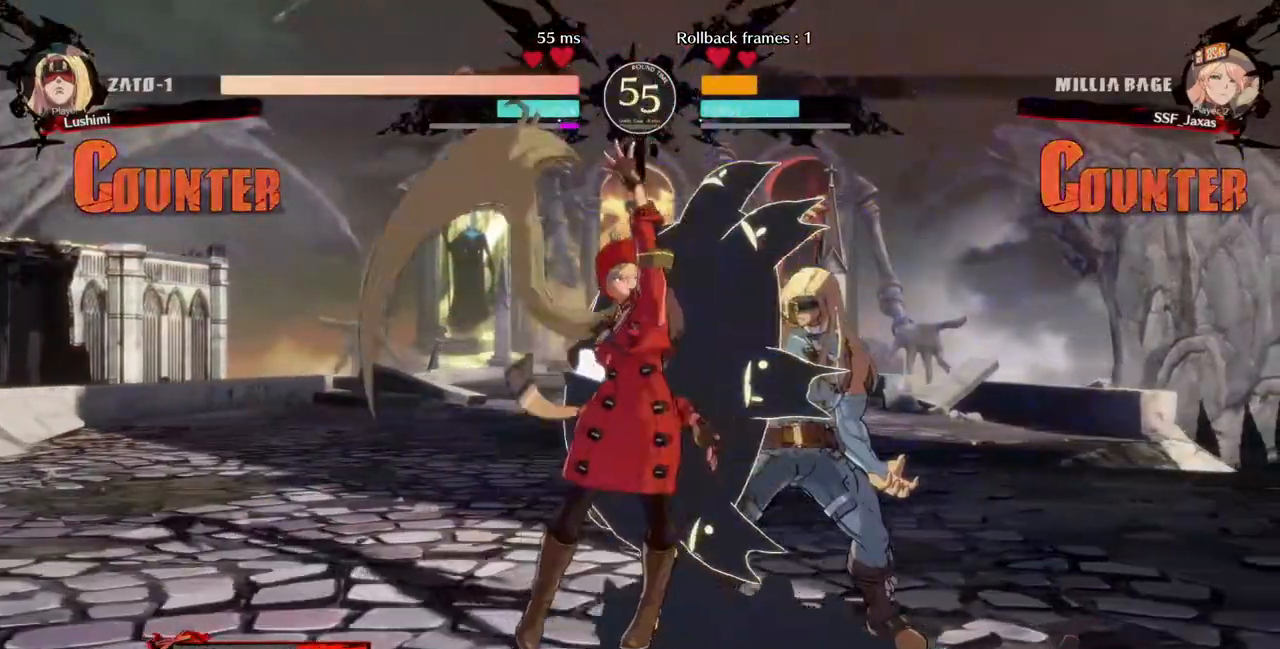
{"dt_ms": 1000, "buttons": ["DPAD_LEFT"]}
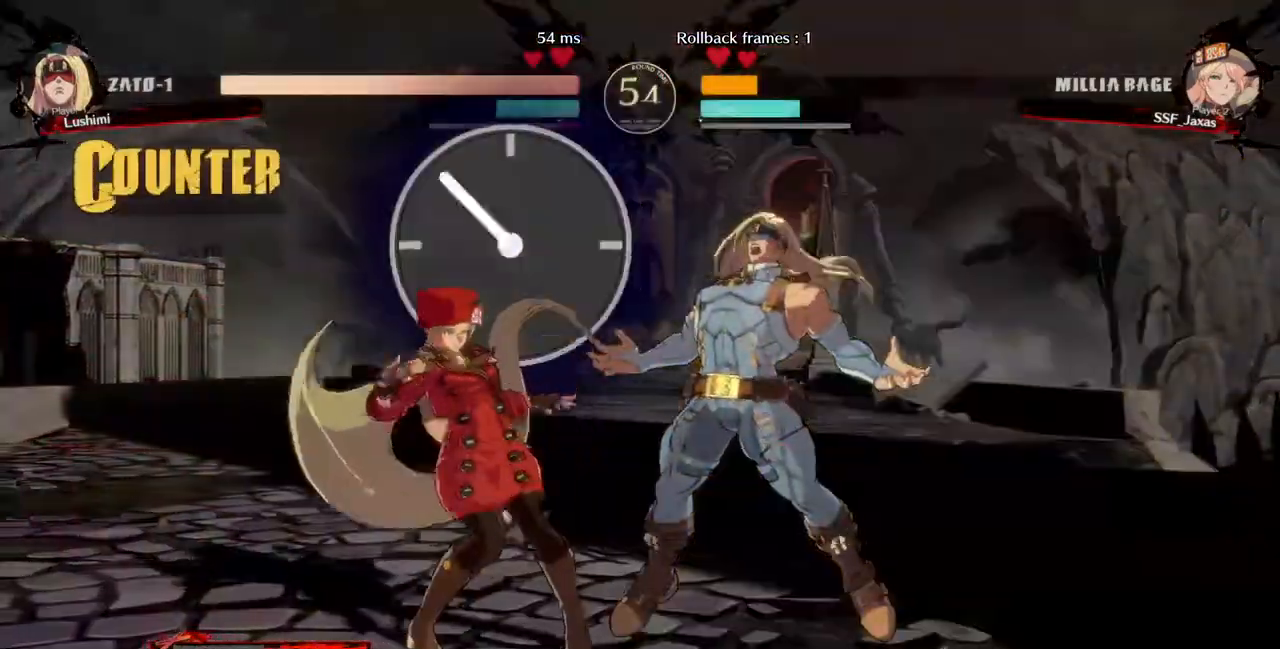
{"dt_ms": 1000, "buttons": ["DPAD_DOWN", "DPAD_LEFT"]}
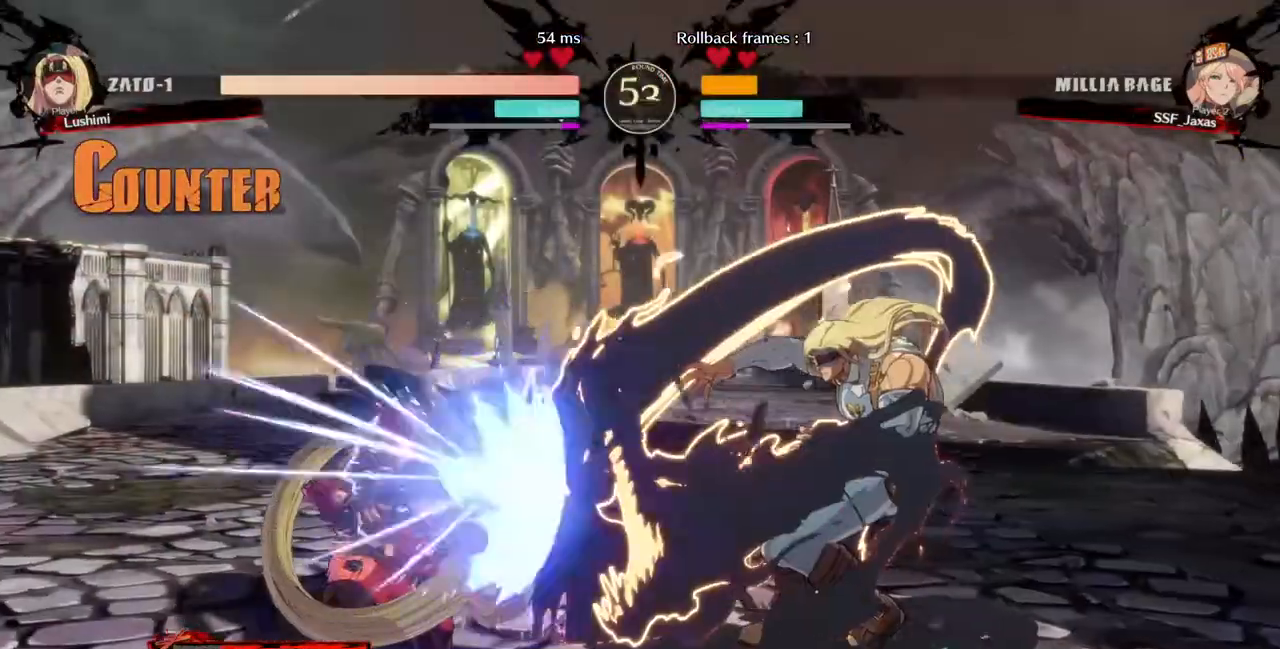
{"dt_ms": 480, "buttons": ["DPAD_DOWN", "DPAD_LEFT"]}
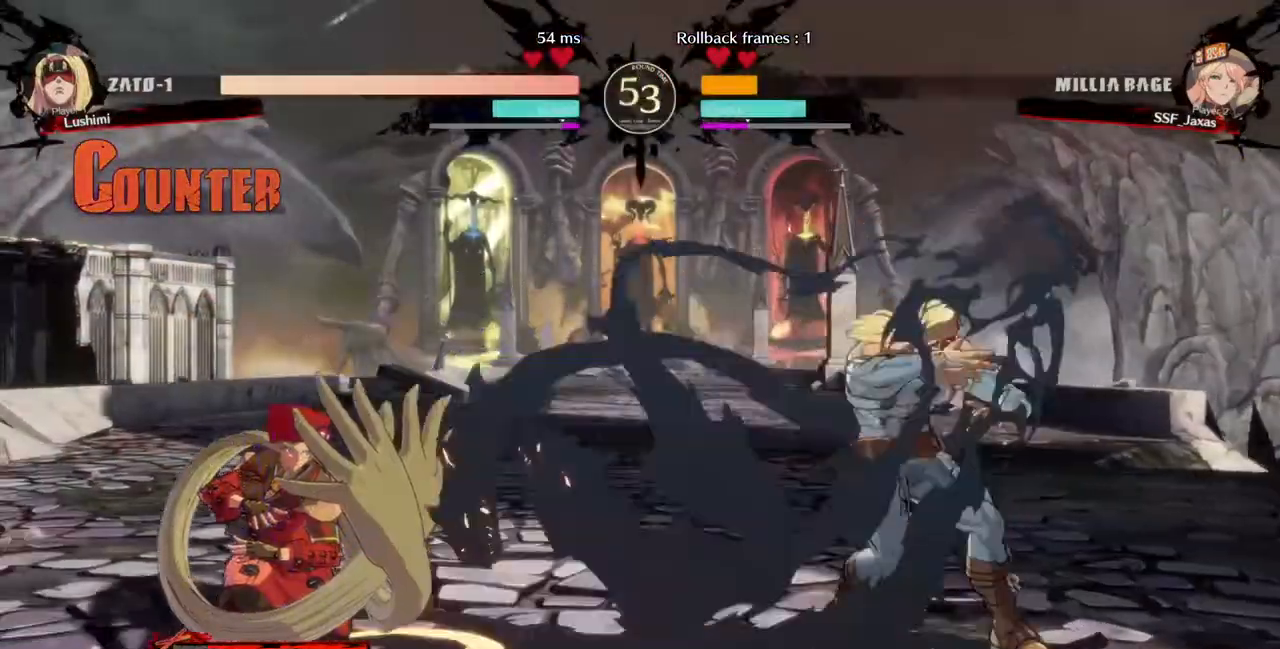
{"dt_ms": 1000, "buttons": ["DPAD_LEFT"]}
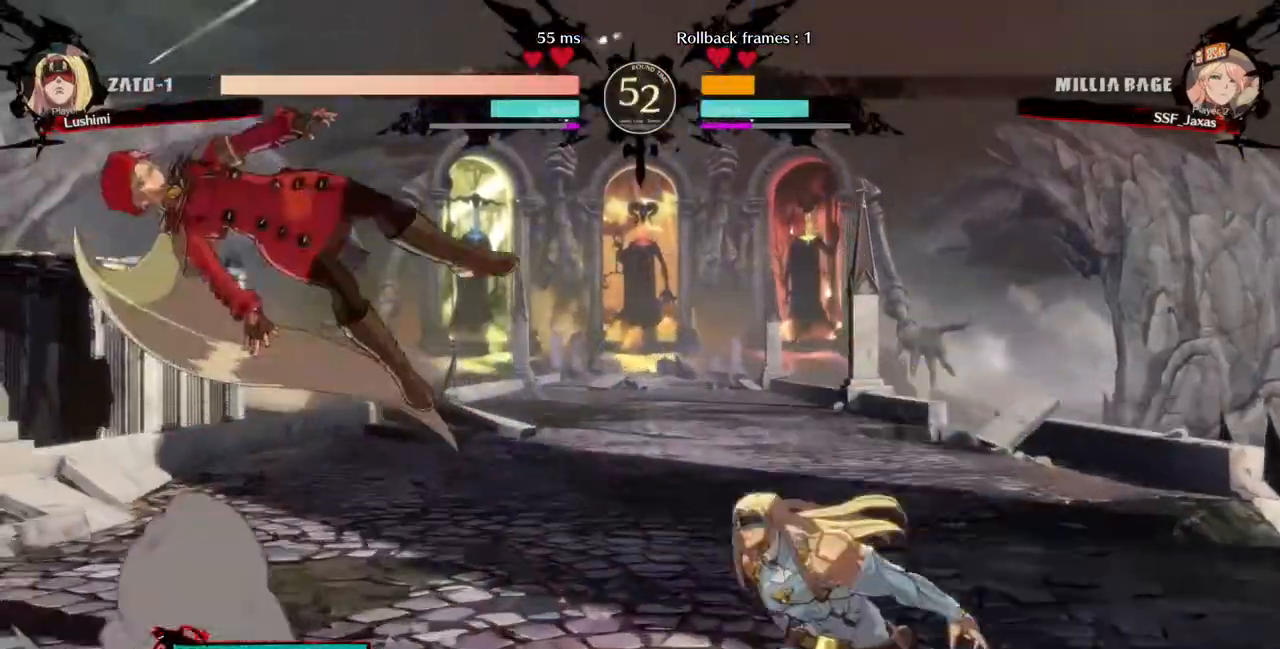
{"dt_ms": 520, "buttons": ["DPAD_LEFT"]}